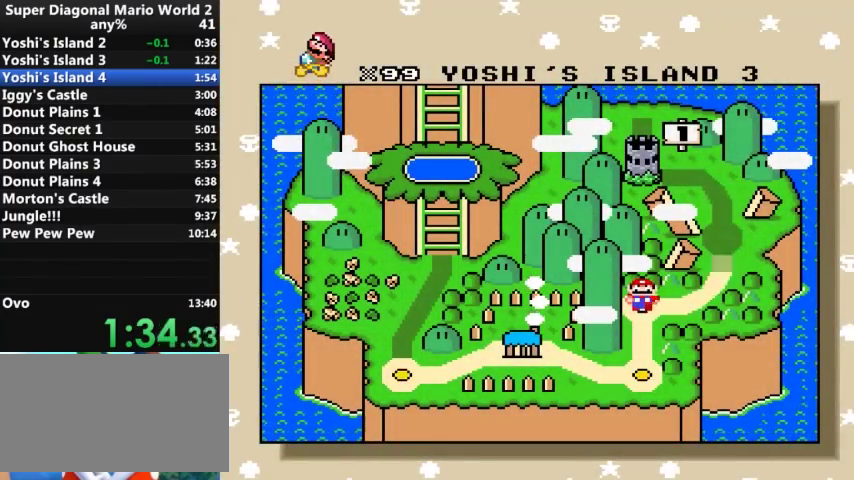
Gameplay with a controller (Nintendo layout); each line is a JSON object with the inputs held at the frame after it. "events" lists button and stick changes between this image and that frame as [ms after this image, input, new state], when the widget could be followed in between. Not read: L3 R3.
{"buttons": ["DPAD_RIGHT"], "events": [[100, "DPAD_RIGHT", "down"], [200, "DPAD_RIGHT", "up"], [300, "DPAD_RIGHT", "down"], [367, "DPAD_RIGHT", "up"], [433, "DPAD_RIGHT", "down"]]}
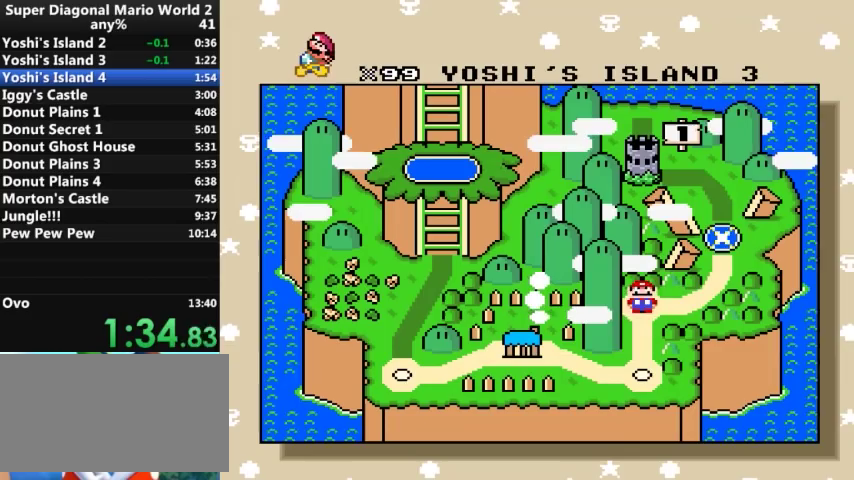
{"buttons": ["DPAD_RIGHT"], "events": [[33, "DPAD_RIGHT", "up"], [133, "DPAD_RIGHT", "down"], [200, "DPAD_RIGHT", "up"], [267, "DPAD_RIGHT", "down"], [367, "DPAD_RIGHT", "up"], [433, "DPAD_RIGHT", "down"]]}
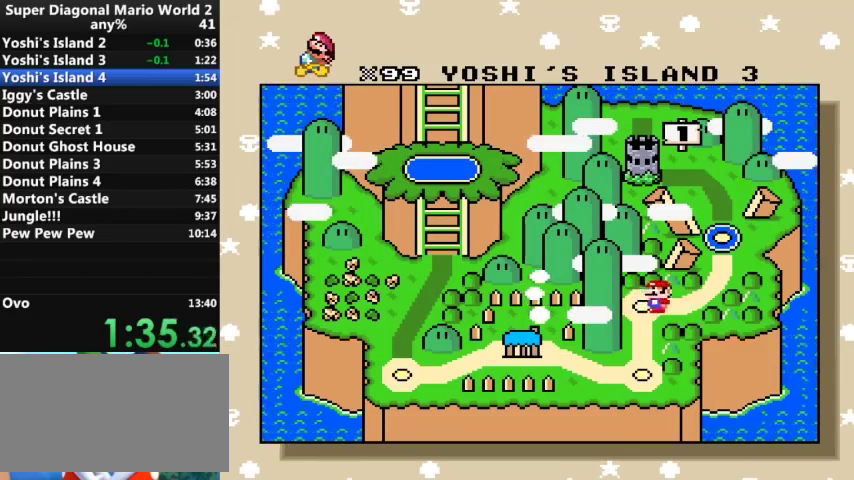
{"buttons": ["A"], "events": [[33, "DPAD_RIGHT", "up"], [167, "A", "down"], [233, "A", "up"], [267, "B", "down"], [333, "A", "down"], [333, "B", "up"], [400, "A", "up"], [400, "B", "down"], [500, "A", "down"], [500, "B", "up"]]}
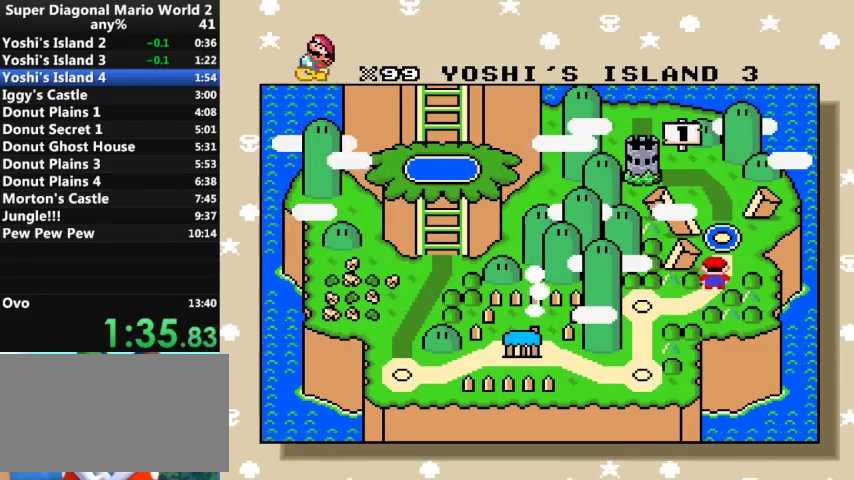
{"buttons": ["A"], "events": [[67, "A", "up"], [133, "A", "down"], [200, "A", "up"], [233, "B", "down"], [300, "B", "up"], [333, "A", "down"], [400, "A", "up"], [467, "A", "down"]]}
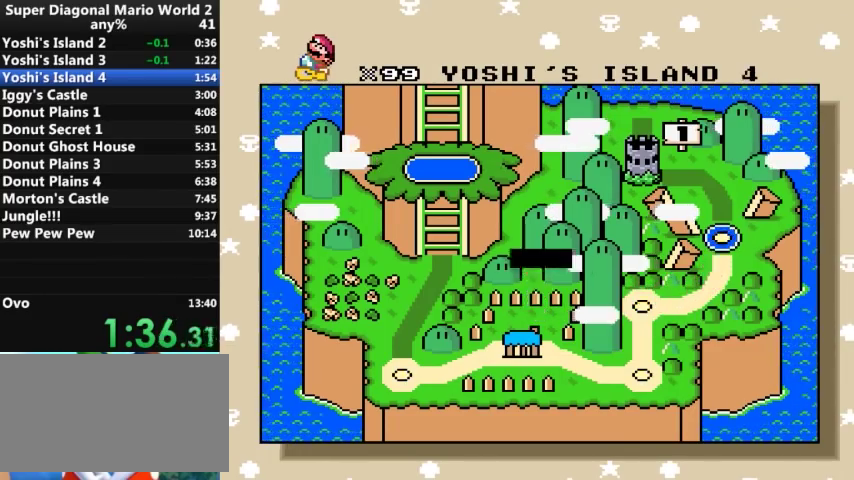
{"buttons": ["A"], "events": [[67, "A", "up"], [67, "B", "down"], [133, "A", "down"], [133, "B", "up"], [200, "A", "up"], [200, "B", "down"], [300, "A", "down"], [300, "B", "up"], [367, "A", "up"], [433, "A", "down"]]}
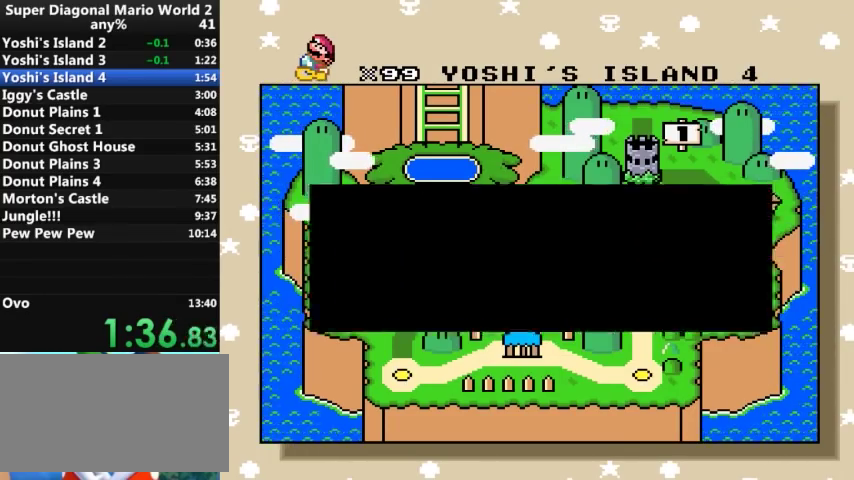
{"buttons": ["B"], "events": [[33, "B", "down"], [100, "B", "up"], [267, "A", "up"], [267, "B", "down"], [367, "A", "down"], [367, "B", "up"], [467, "A", "up"], [467, "B", "down"]]}
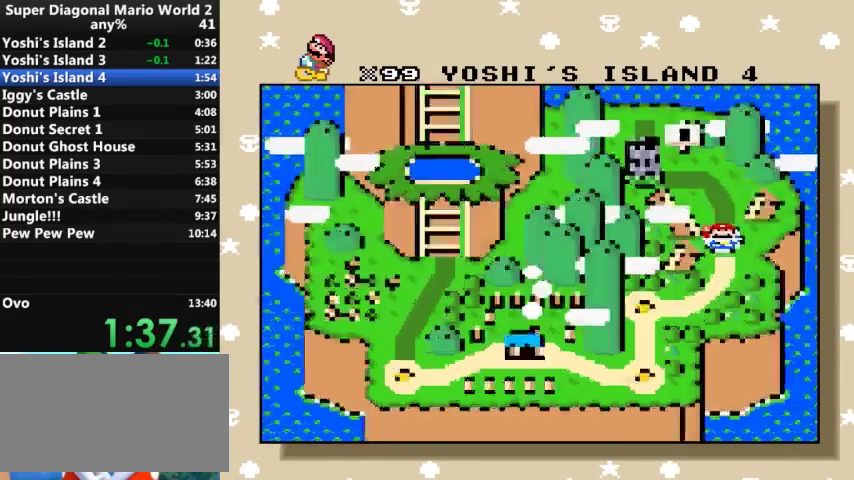
{"buttons": ["Y", "DPAD_RIGHT"], "events": [[67, "A", "down"], [67, "B", "up"], [133, "A", "up"], [333, "DPAD_RIGHT", "down"], [333, "Y", "down"]]}
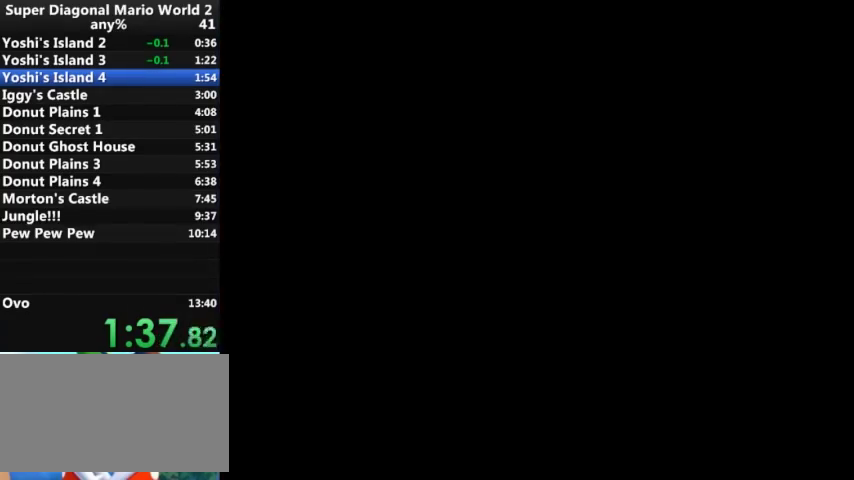
{"buttons": ["Y", "DPAD_RIGHT"], "events": []}
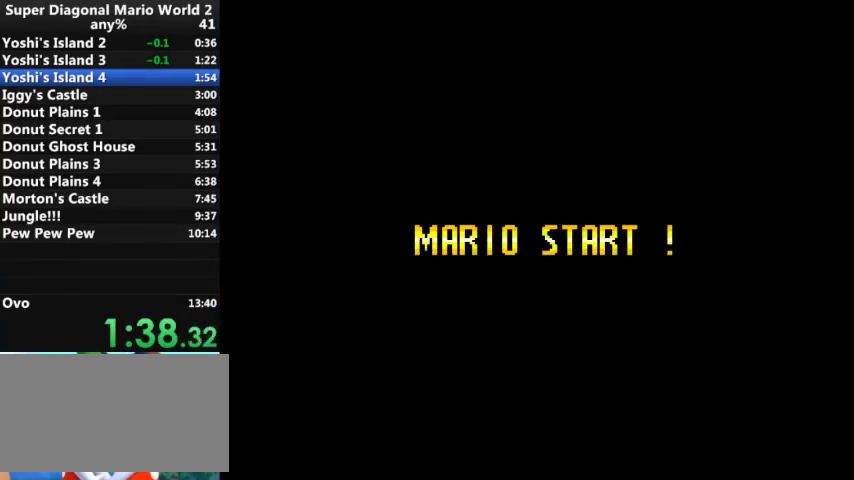
{"buttons": ["Y", "DPAD_RIGHT"], "events": []}
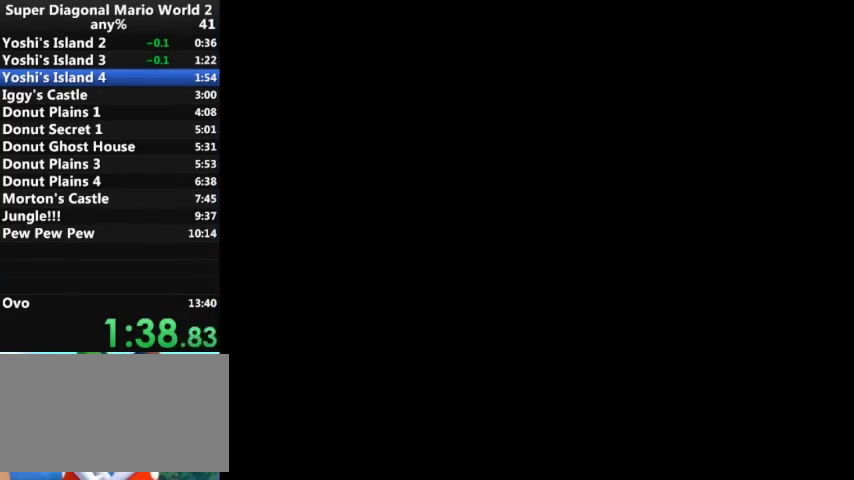
{"buttons": ["Y", "DPAD_RIGHT"], "events": []}
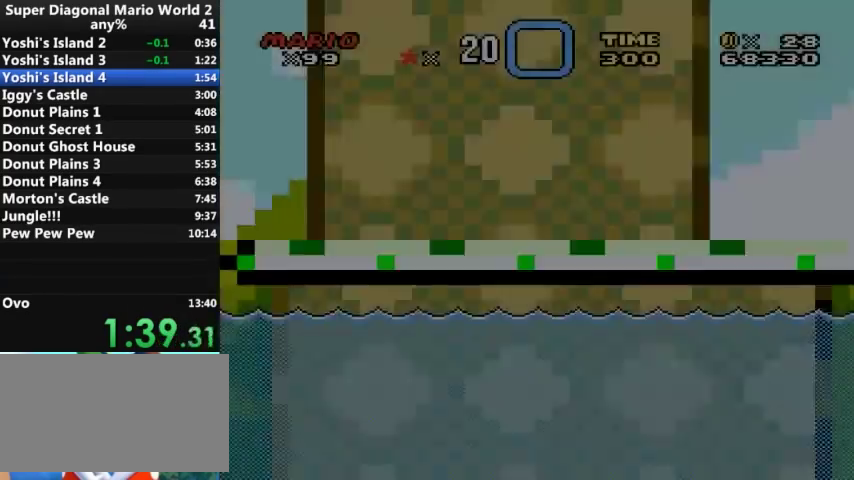
{"buttons": ["Y", "DPAD_RIGHT"], "events": []}
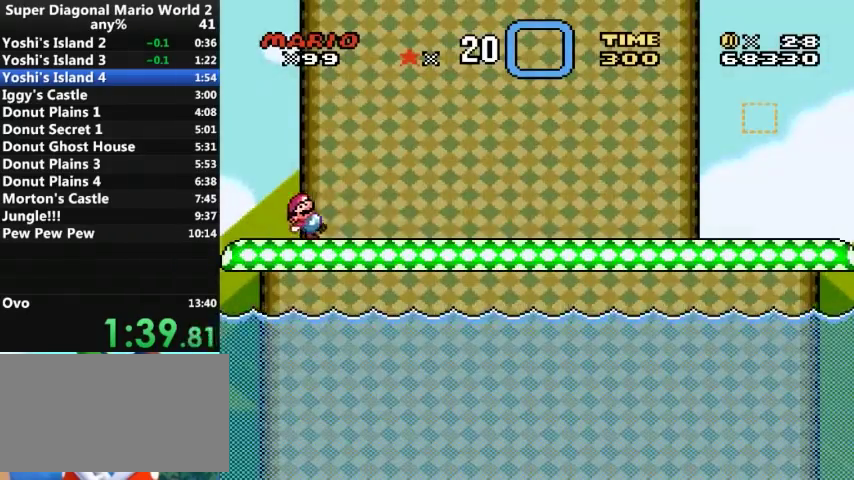
{"buttons": ["Y", "DPAD_RIGHT"], "events": []}
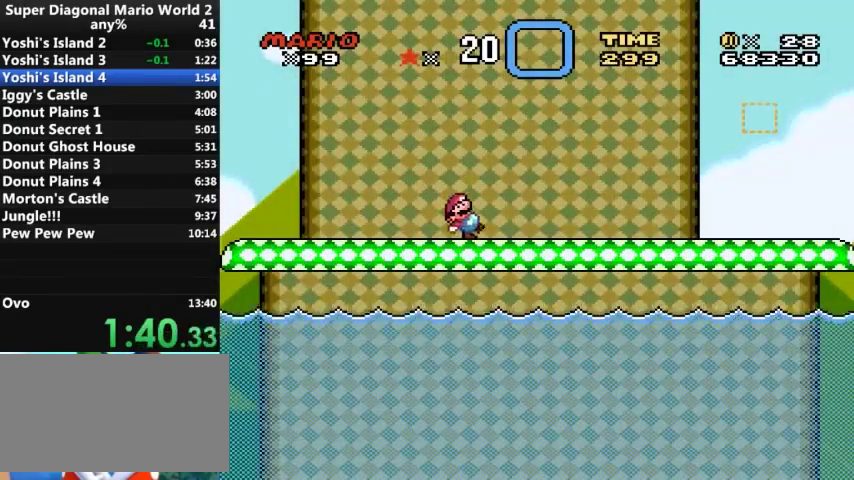
{"buttons": ["Y", "DPAD_RIGHT"], "events": []}
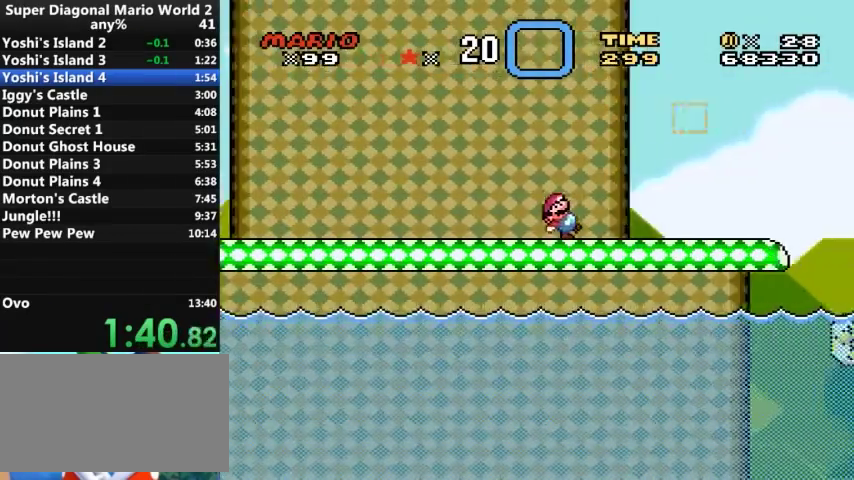
{"buttons": ["Y", "DPAD_RIGHT"], "events": []}
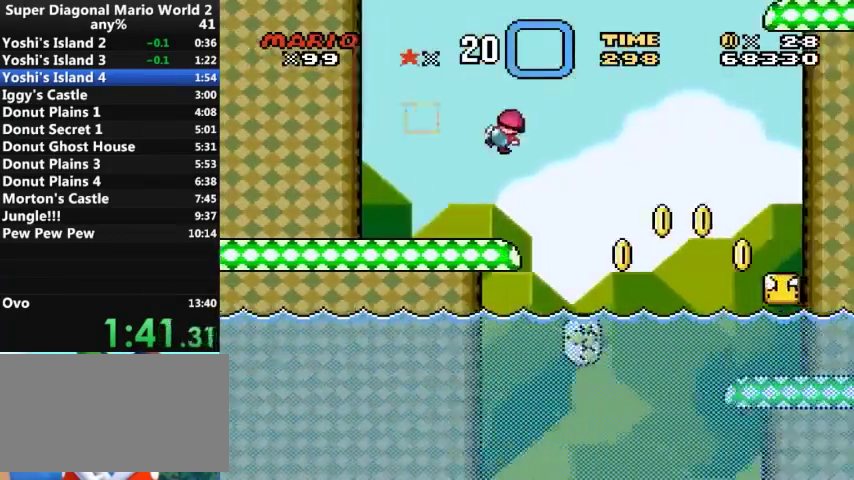
{"buttons": ["A"], "events": [[233, "DPAD_RIGHT", "up"], [233, "Y", "up"], [367, "A", "down"], [400, "A", "up"], [400, "B", "down"], [467, "B", "up"], [500, "A", "down"]]}
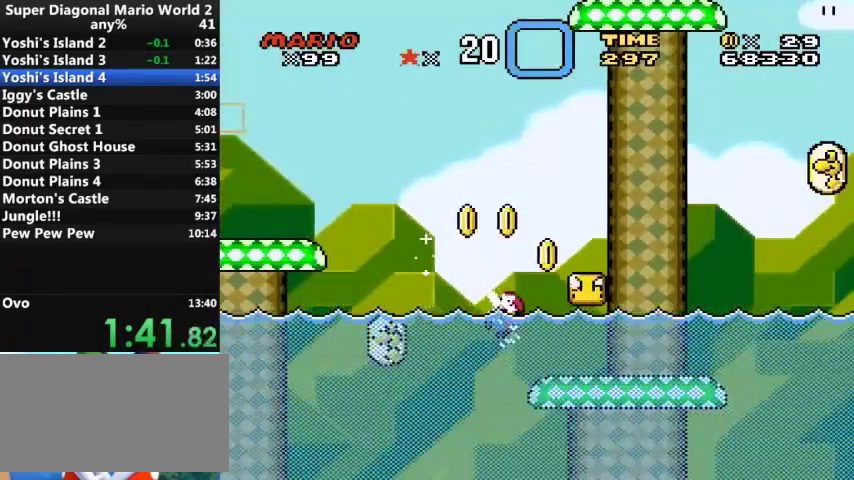
{"buttons": [], "events": [[33, "A", "up"], [100, "B", "down"], [133, "A", "down"], [133, "B", "up"], [200, "A", "up"], [233, "B", "down"], [267, "A", "down"], [267, "B", "up"], [367, "A", "up"], [367, "B", "down"], [433, "B", "up"], [467, "A", "down"], [500, "A", "up"]]}
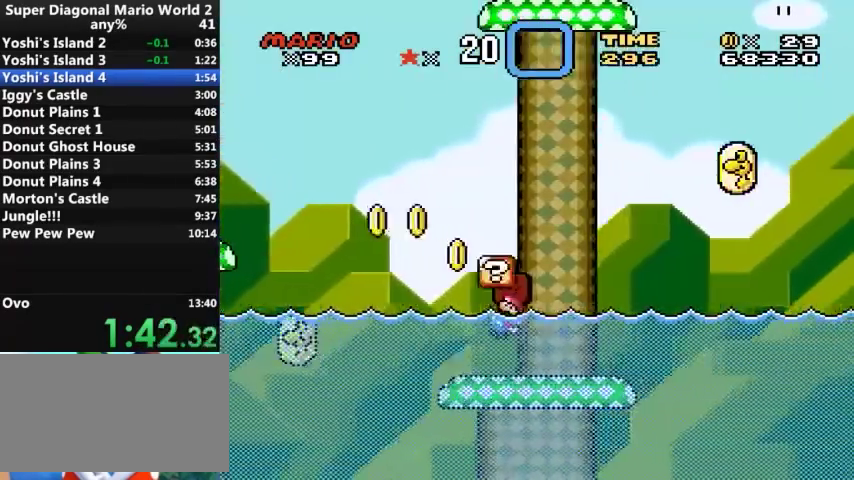
{"buttons": ["A"], "events": [[100, "A", "down"], [200, "A", "up"], [200, "B", "down"], [300, "B", "up"], [467, "A", "down"]]}
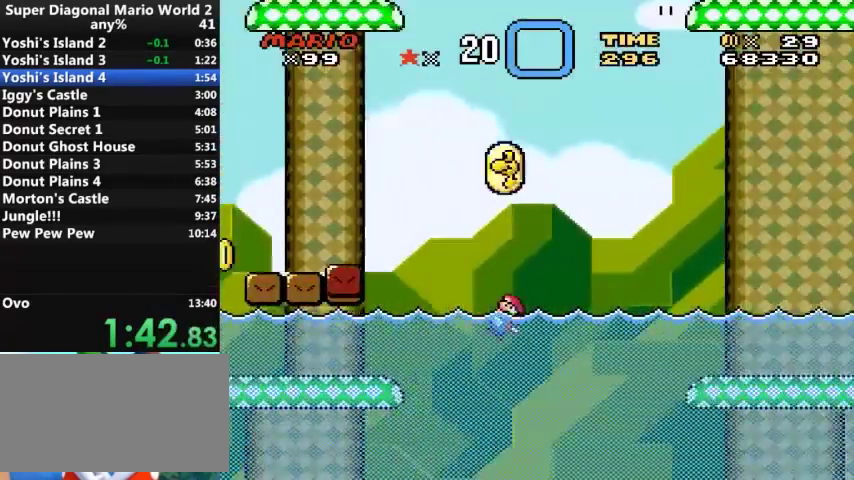
{"buttons": [], "events": [[33, "A", "up"], [67, "B", "down"], [133, "A", "down"], [133, "B", "up"], [200, "A", "up"], [200, "B", "down"], [267, "B", "up"], [300, "A", "down"], [367, "A", "up"]]}
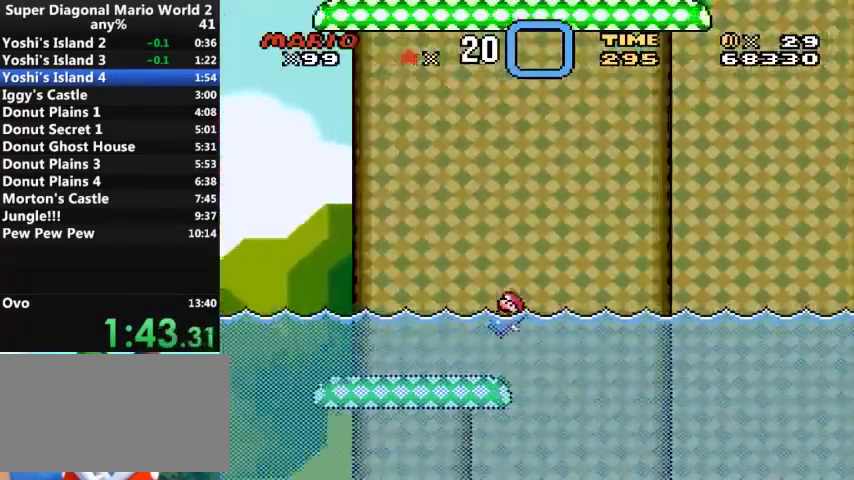
{"buttons": ["B"], "events": [[33, "B", "down"], [100, "A", "down"], [100, "B", "up"], [200, "A", "up"], [267, "A", "down"], [333, "A", "up"], [333, "B", "down"], [433, "B", "up"], [500, "B", "down"]]}
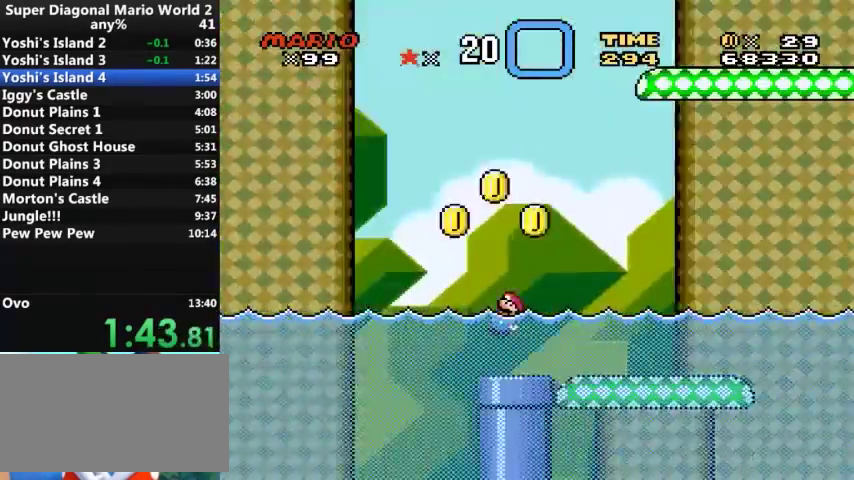
{"buttons": ["B"], "events": [[67, "B", "up"], [100, "A", "down"], [167, "A", "up"], [233, "A", "down"], [300, "A", "up"], [300, "B", "down"], [400, "B", "up"], [467, "B", "down"]]}